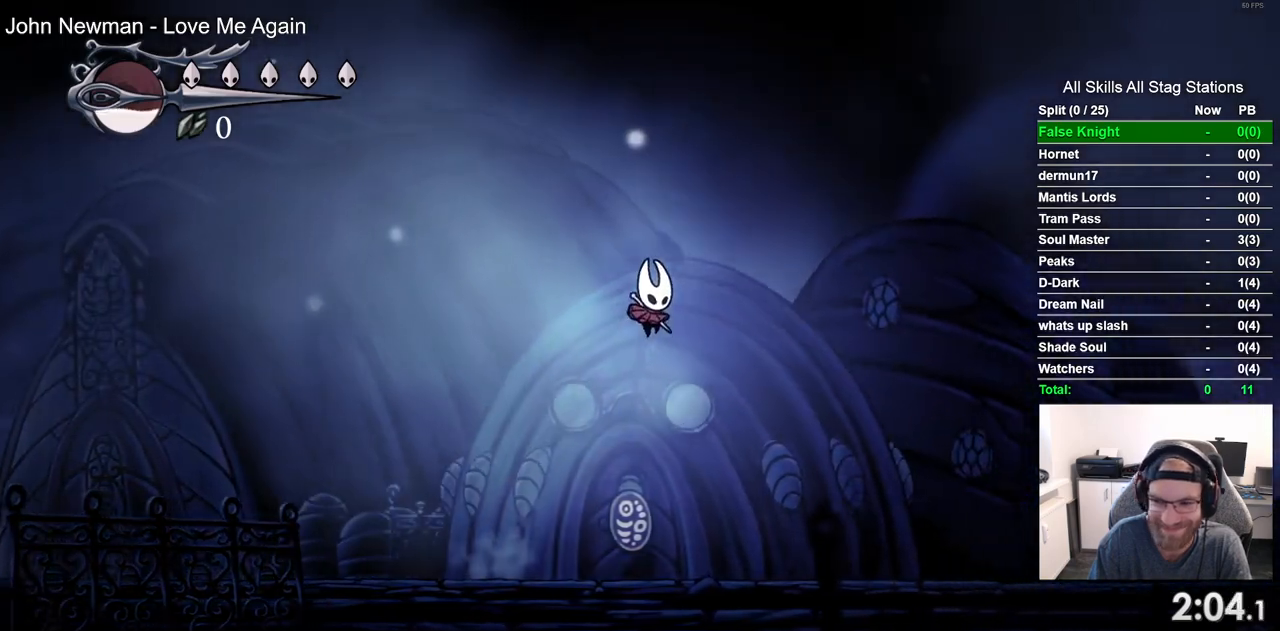
Gameplay with a controller (PlayStation layout); each line is a JSON object with the inputs held at the frame after it (dt_ms = milliseconds from this image to that frame). "events" lists button and stick changes between this image and that frame as [ms after this image, input, new state], when the widget could be followed in between.
{"dt_ms": 500, "buttons": ["DPAD_RIGHT"], "left_stick": "center", "right_stick": "center", "events": [[83, "CROSS", "up"]]}
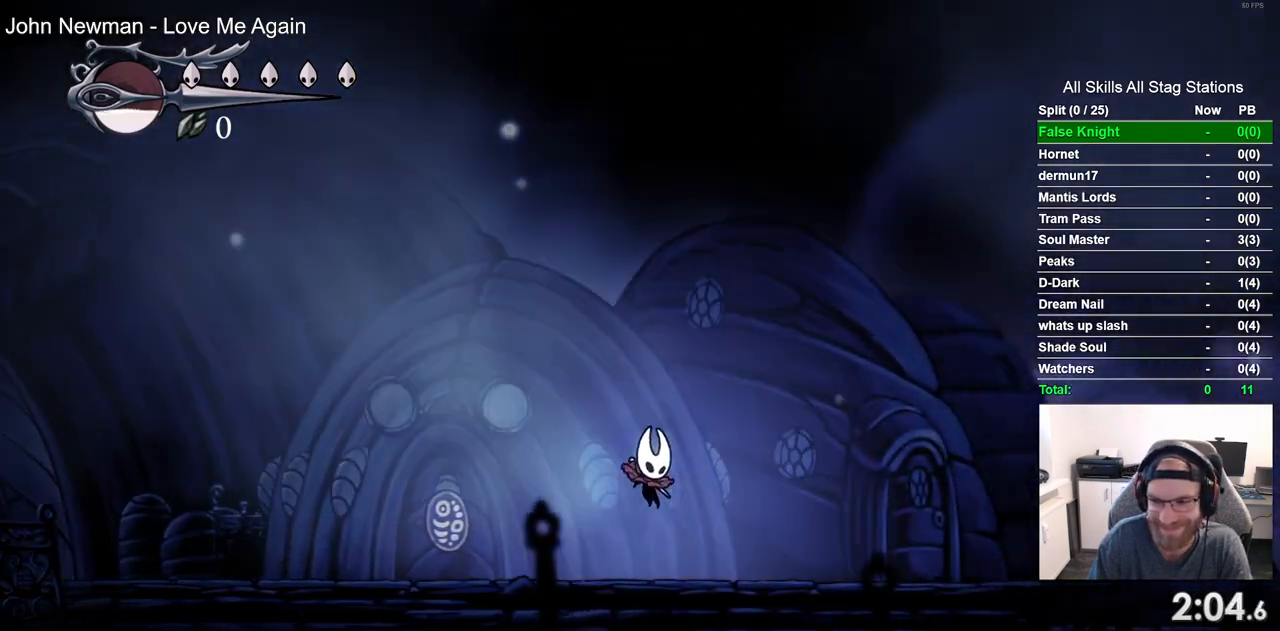
{"dt_ms": 500, "buttons": ["CROSS", "DPAD_RIGHT"], "left_stick": "center", "right_stick": "center", "events": [[33, "CROSS", "down"]]}
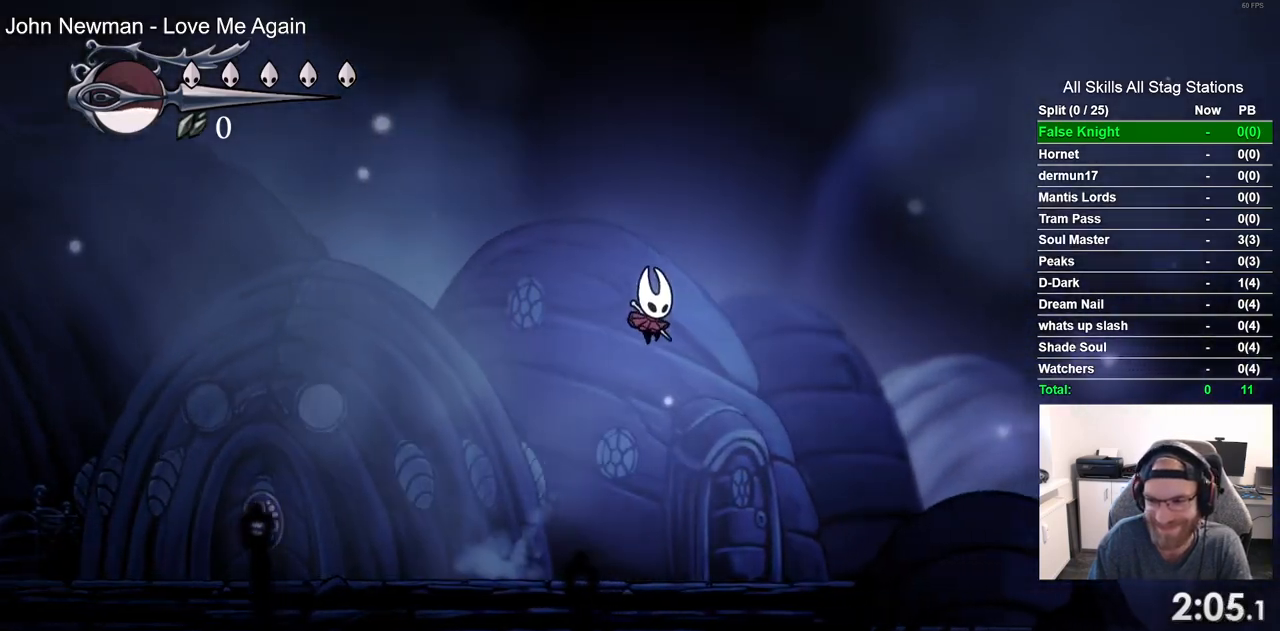
{"dt_ms": 500, "buttons": ["DPAD_RIGHT"], "left_stick": "center", "right_stick": "center", "events": [[100, "CROSS", "up"]]}
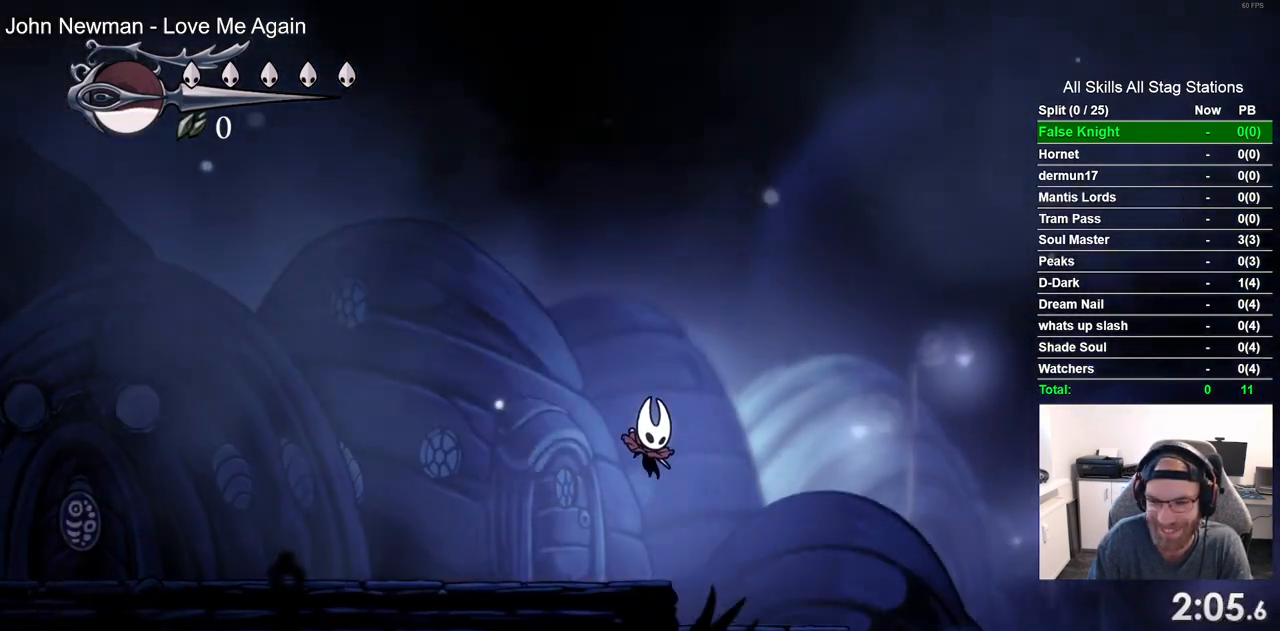
{"dt_ms": 500, "buttons": ["CROSS", "DPAD_RIGHT"], "left_stick": "center", "right_stick": "center", "events": [[183, "CROSS", "down"]]}
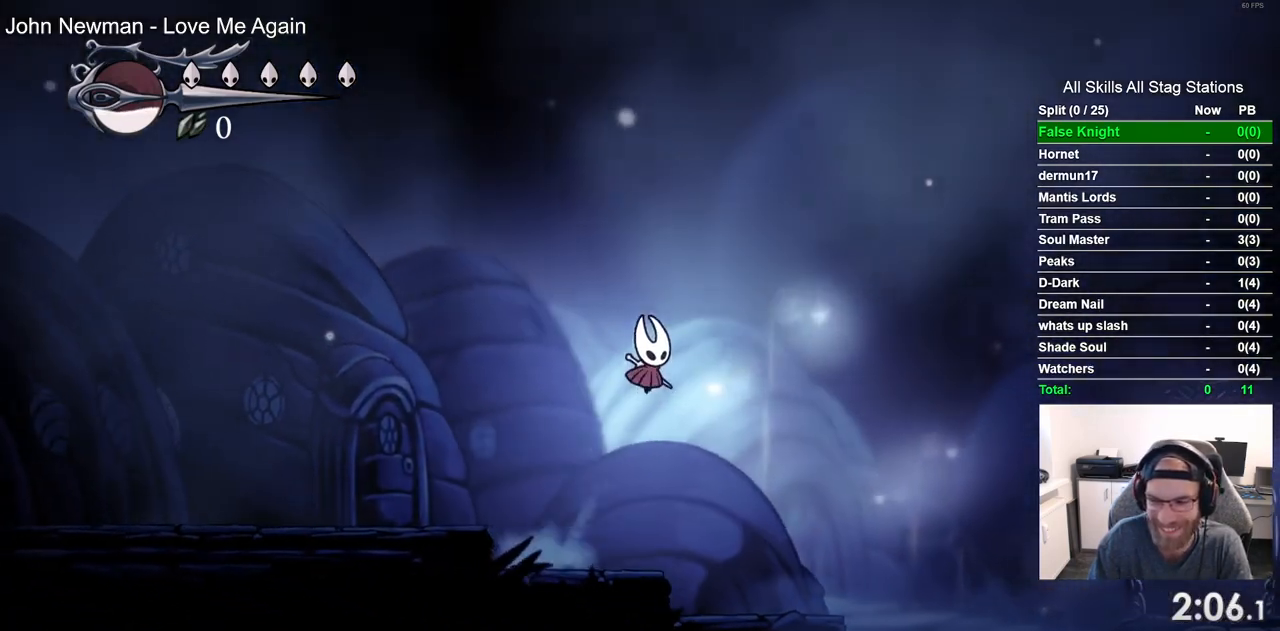
{"dt_ms": 500, "buttons": ["DPAD_RIGHT"], "left_stick": "center", "right_stick": "center", "events": [[17, "CROSS", "up"]]}
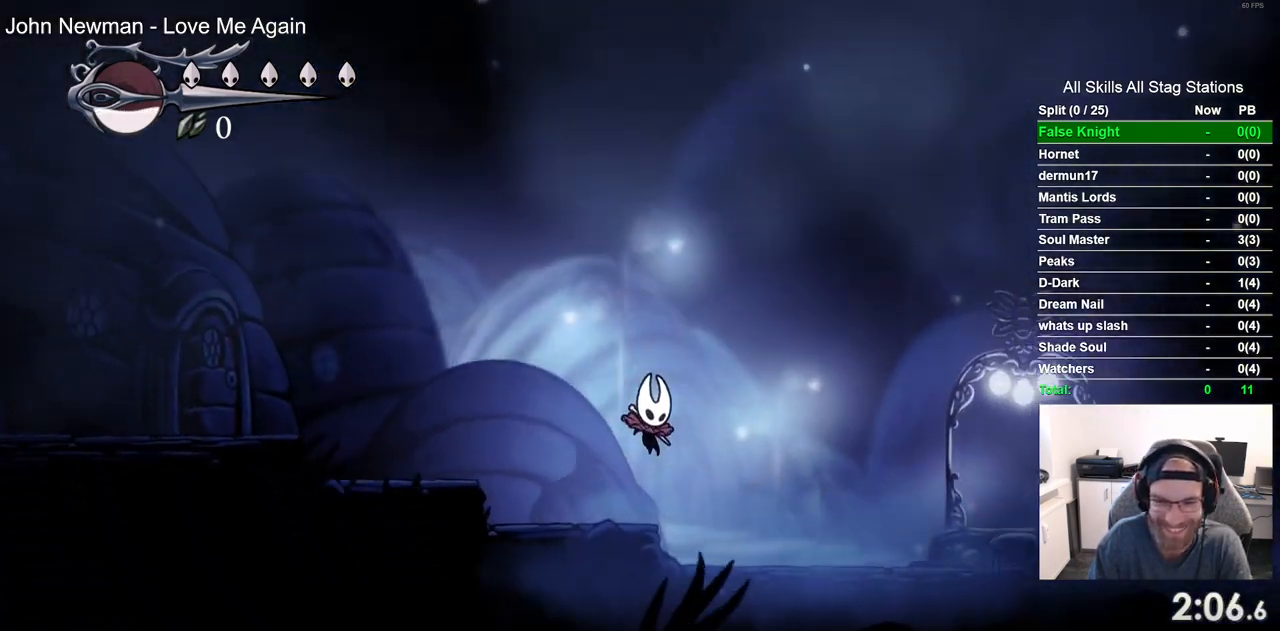
{"dt_ms": 500, "buttons": ["CROSS", "DPAD_RIGHT"], "left_stick": "center", "right_stick": "center", "events": [[133, "CROSS", "down"]]}
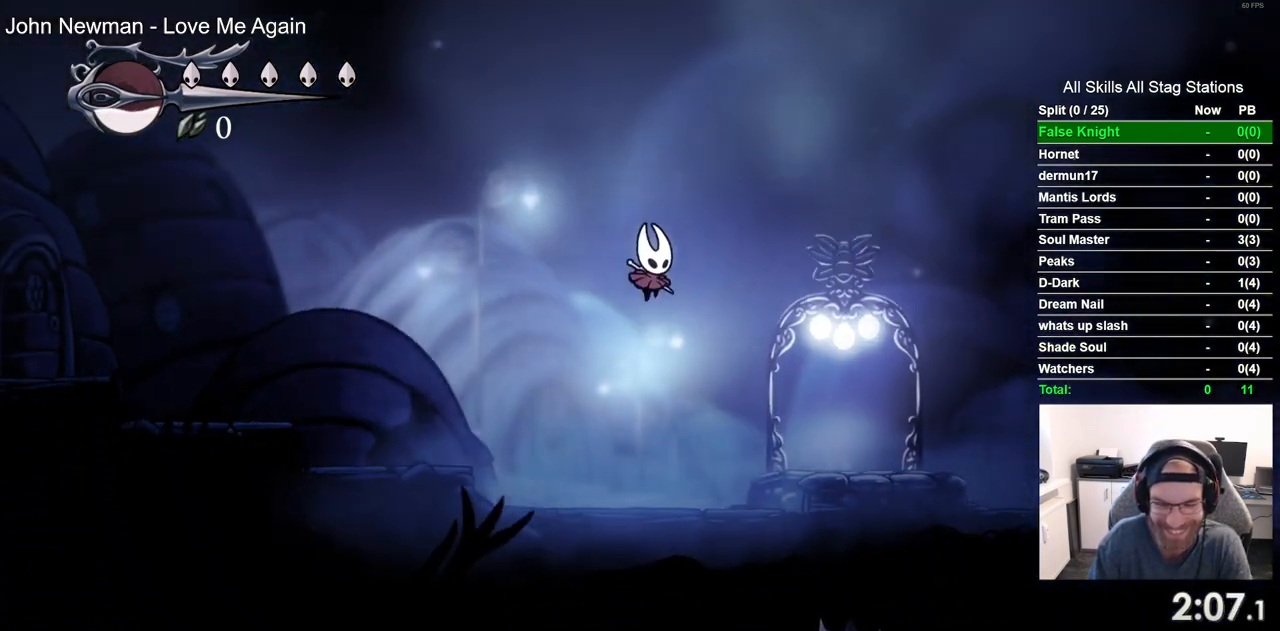
{"dt_ms": 500, "buttons": [], "left_stick": "center", "right_stick": "center", "events": [[17, "CROSS", "up"], [500, "DPAD_RIGHT", "up"]]}
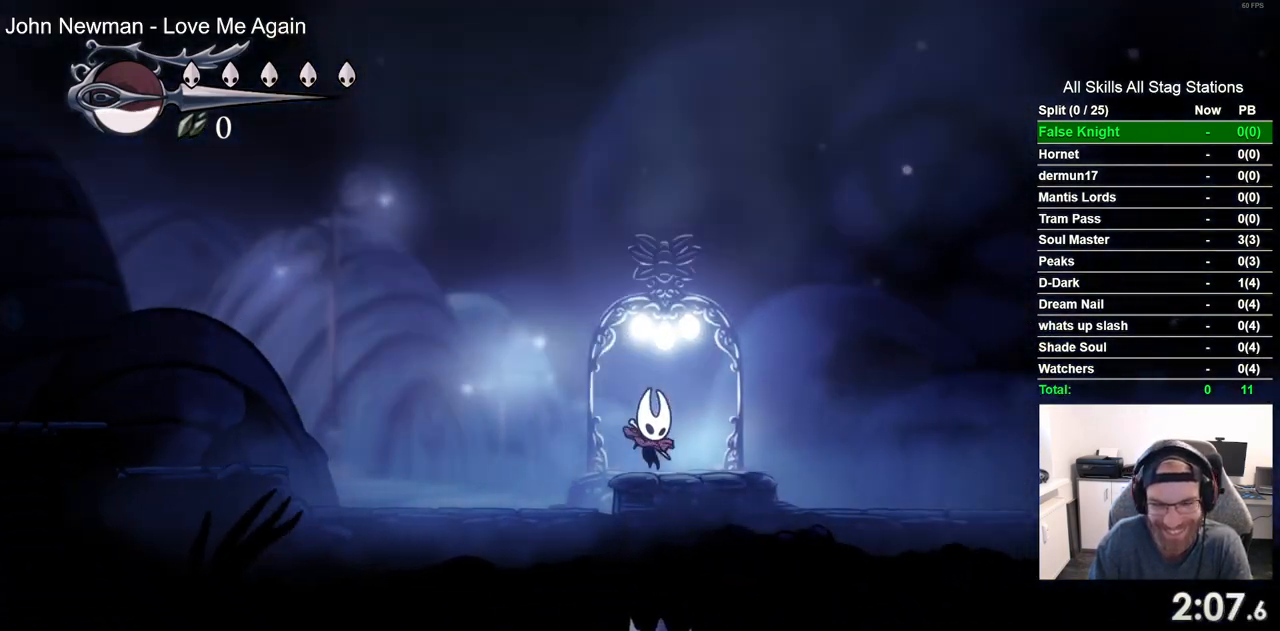
{"dt_ms": 500, "buttons": [], "left_stick": "center", "right_stick": "center", "events": [[283, "DPAD_LEFT", "down"], [350, "DPAD_LEFT", "up"]]}
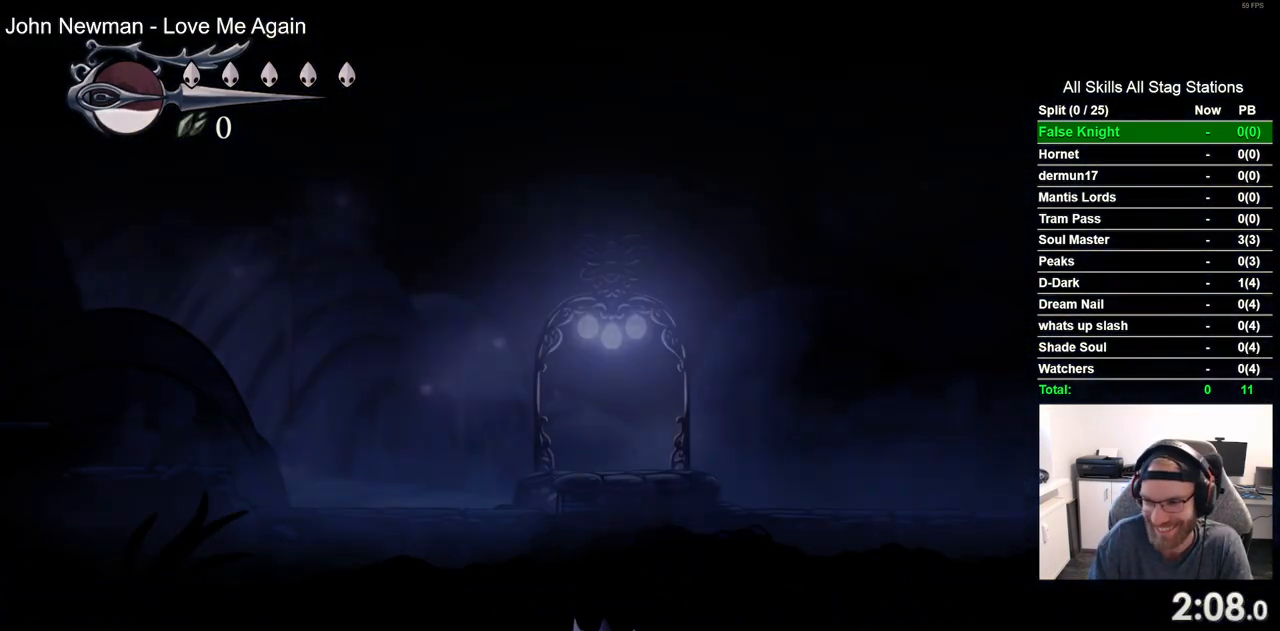
{"dt_ms": 500, "buttons": ["DPAD_LEFT"], "left_stick": "center", "right_stick": "center", "events": [[83, "DPAD_LEFT", "down"]]}
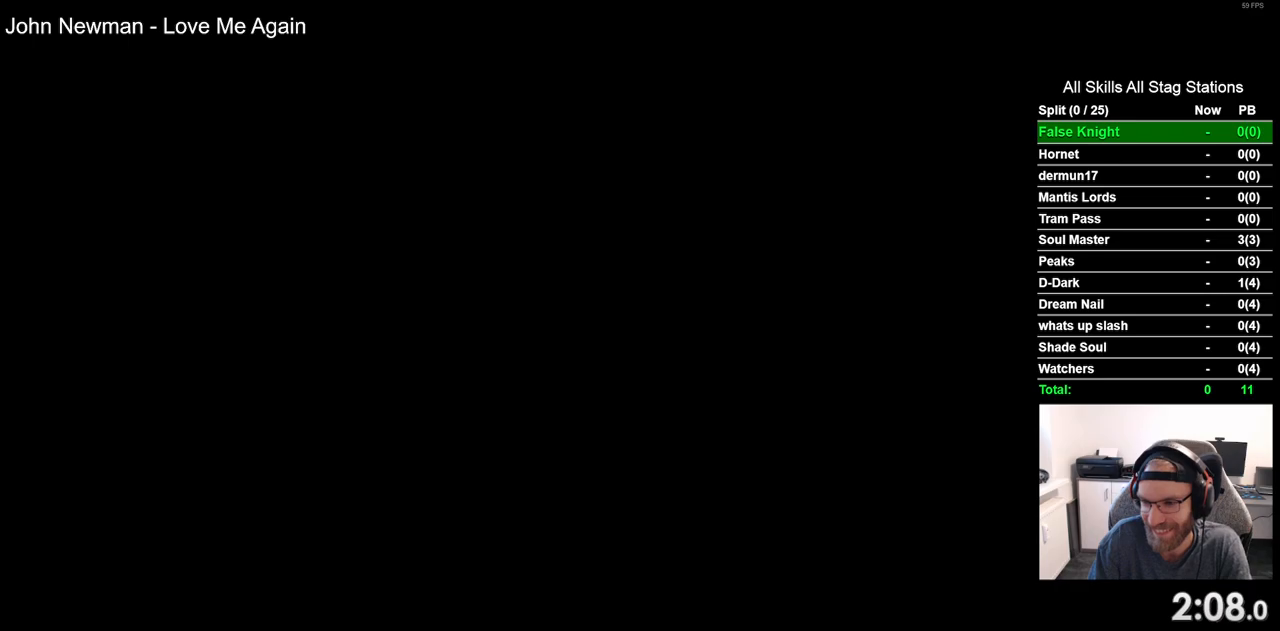
{"dt_ms": 500, "buttons": ["DPAD_LEFT"], "left_stick": "center", "right_stick": "center", "events": []}
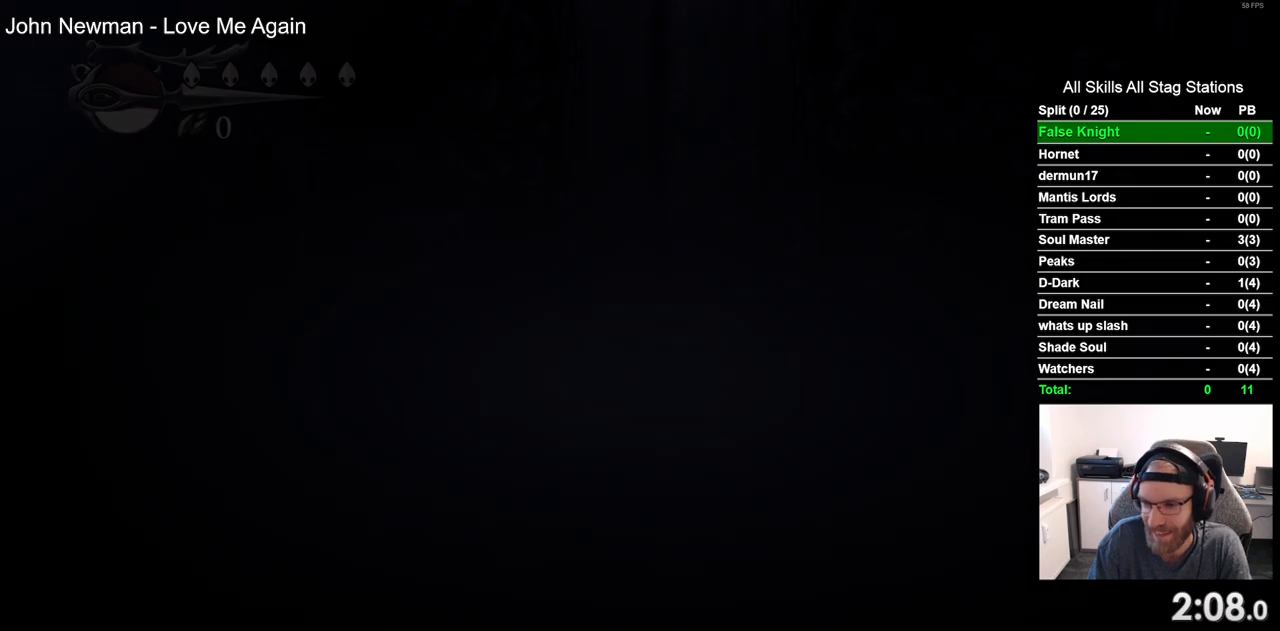
{"dt_ms": 500, "buttons": ["DPAD_LEFT"], "left_stick": "center", "right_stick": "center", "events": []}
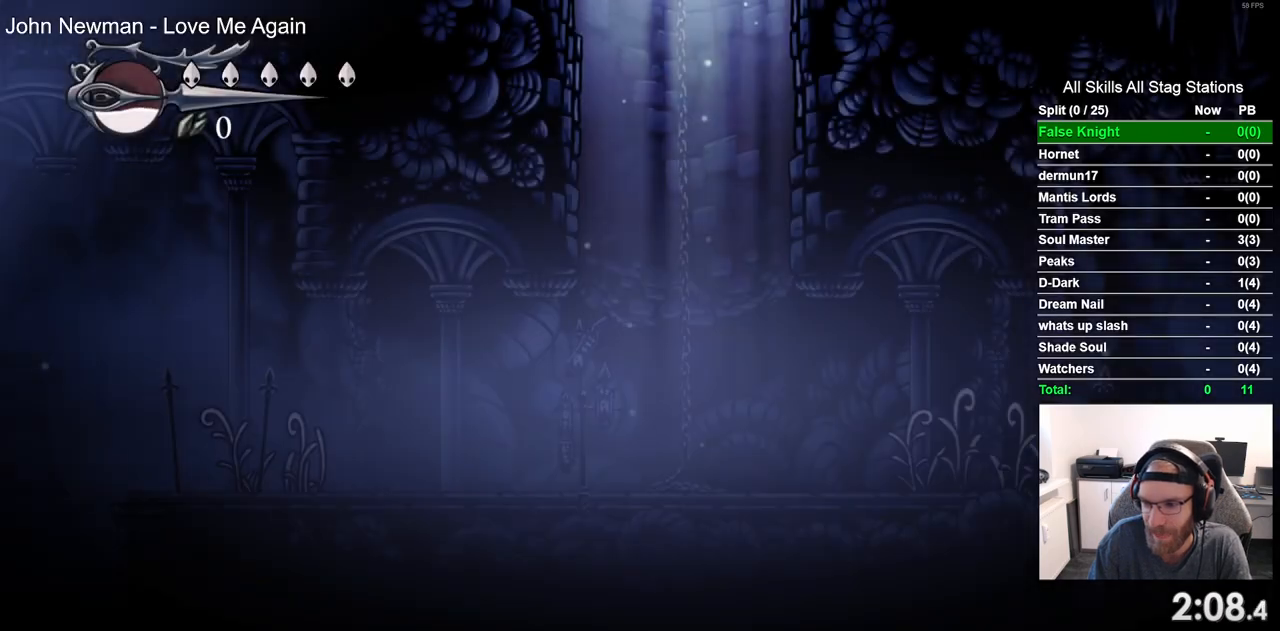
{"dt_ms": 500, "buttons": ["DPAD_LEFT"], "left_stick": "center", "right_stick": "center", "events": []}
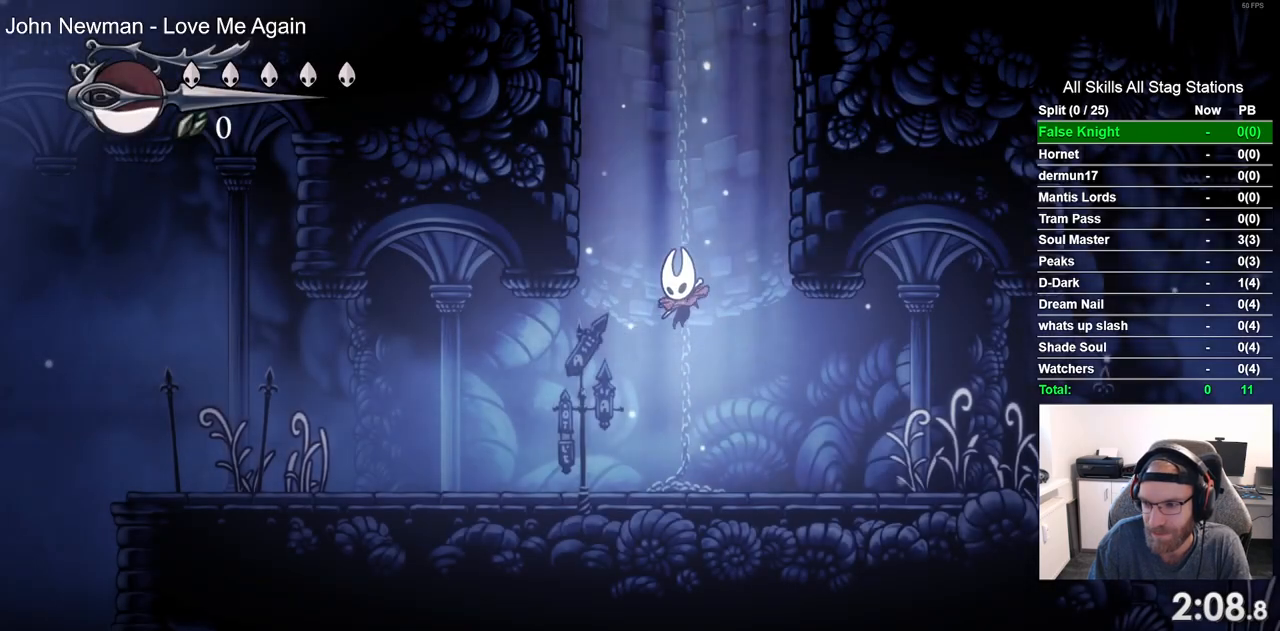
{"dt_ms": 500, "buttons": ["DPAD_LEFT"], "left_stick": "center", "right_stick": "center", "events": []}
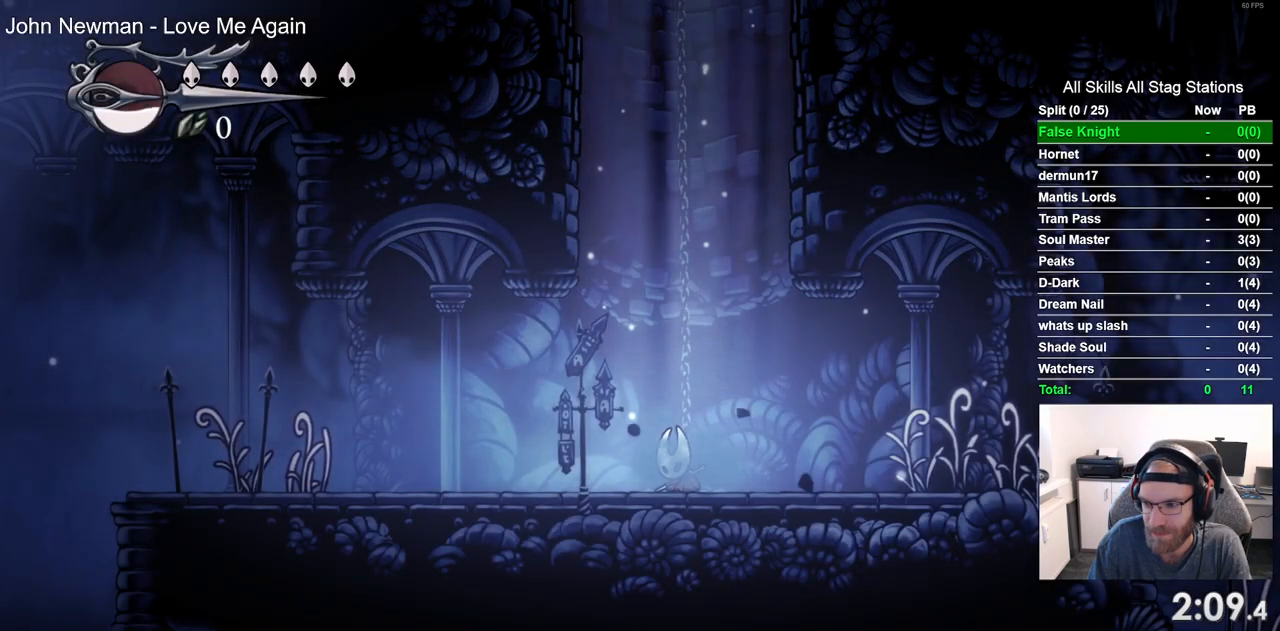
{"dt_ms": 500, "buttons": ["DPAD_LEFT"], "left_stick": "center", "right_stick": "center", "events": []}
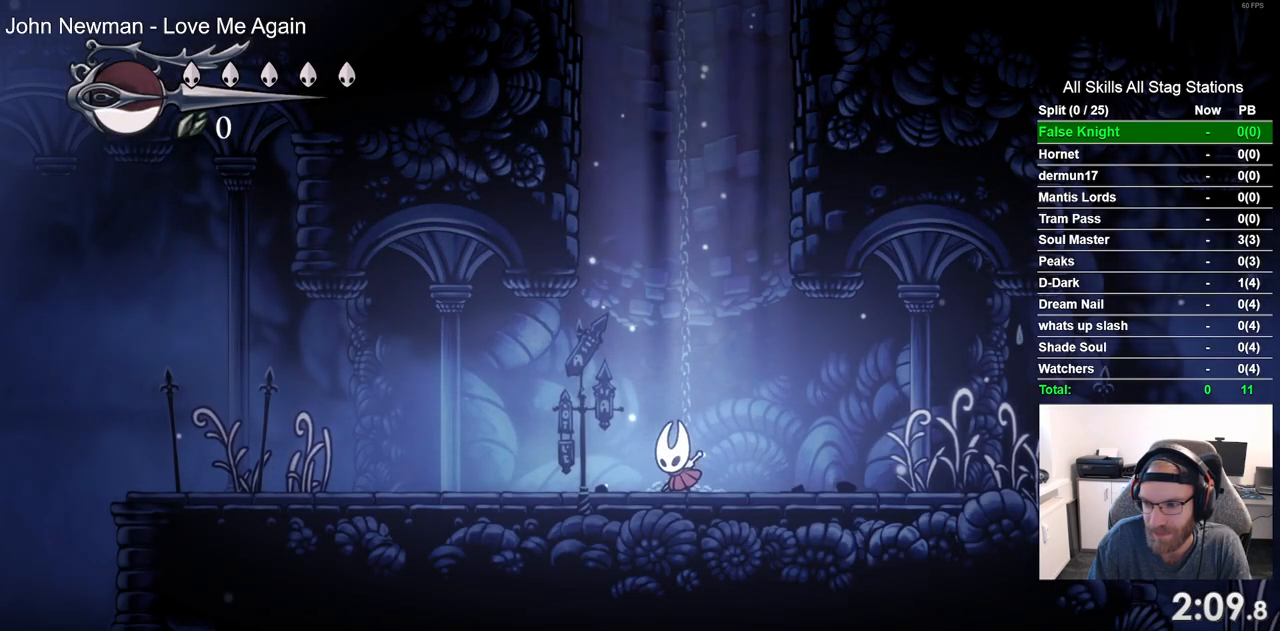
{"dt_ms": 500, "buttons": ["DPAD_LEFT"], "left_stick": "center", "right_stick": "center", "events": []}
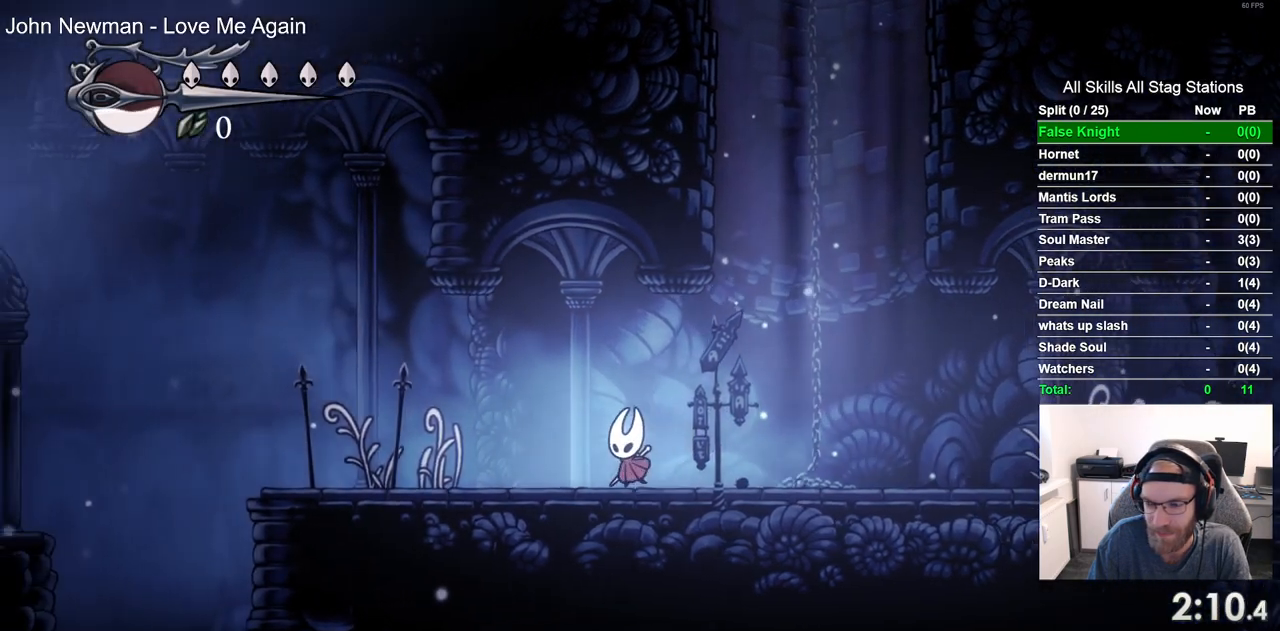
{"dt_ms": 500, "buttons": ["DPAD_LEFT"], "left_stick": "center", "right_stick": "center", "events": []}
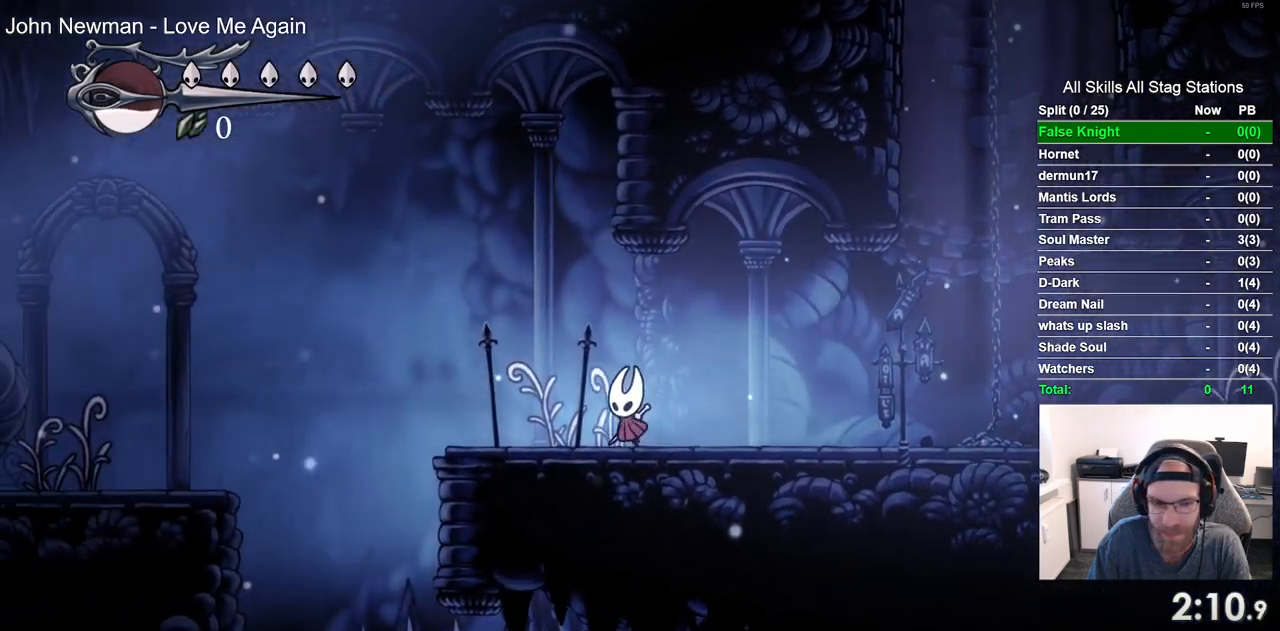
{"dt_ms": 500, "buttons": ["CROSS", "DPAD_LEFT"], "left_stick": "center", "right_stick": "center", "events": [[383, "CROSS", "down"]]}
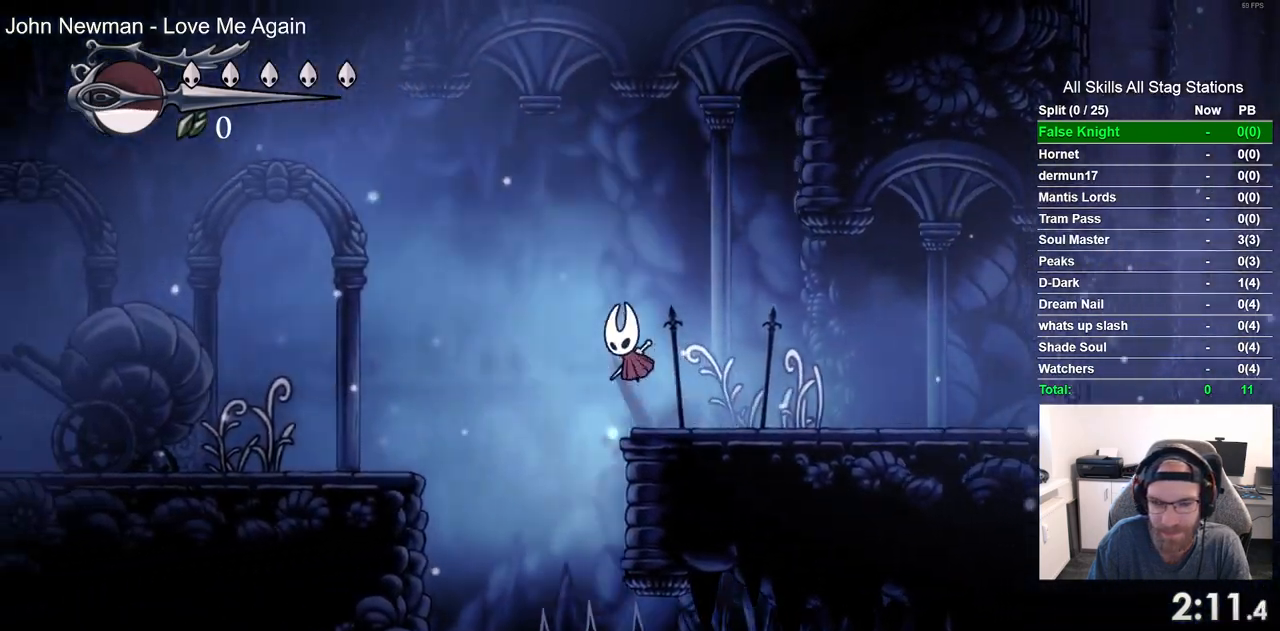
{"dt_ms": 500, "buttons": ["DPAD_LEFT"], "left_stick": "center", "right_stick": "center", "events": [[217, "CROSS", "up"]]}
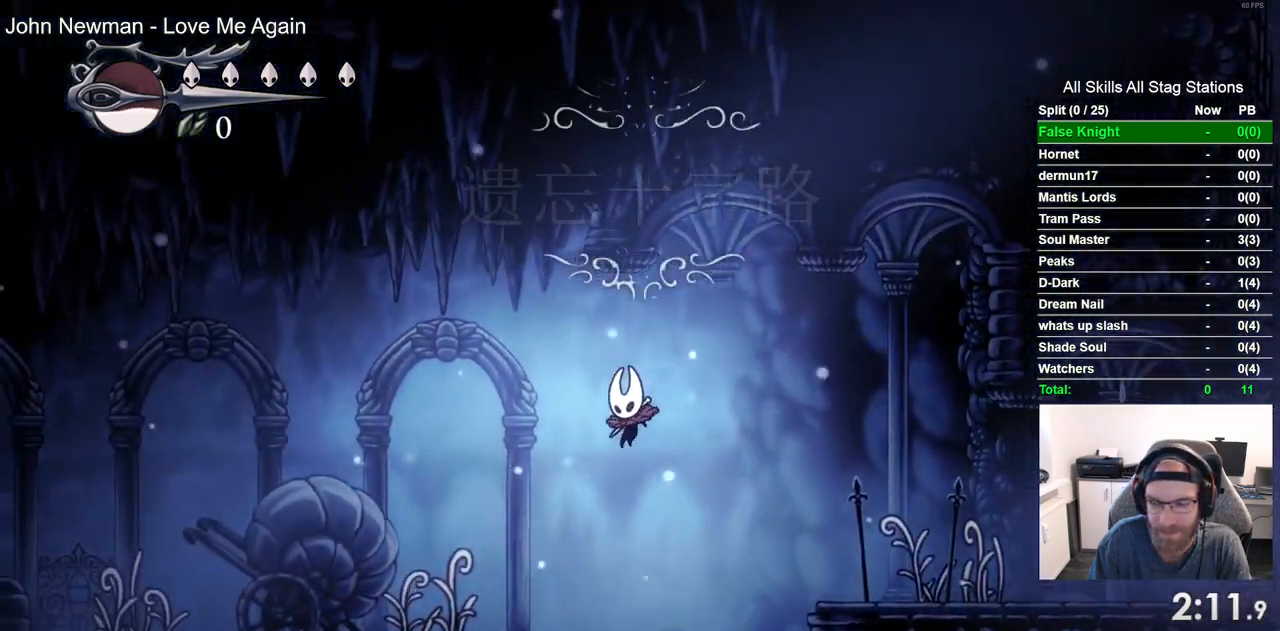
{"dt_ms": 1000, "buttons": ["DPAD_LEFT"], "left_stick": "center", "right_stick": "center", "events": [[333, "SQUARE", "down"], [517, "SQUARE", "up"], [783, "SQUARE", "down"], [950, "SQUARE", "up"]]}
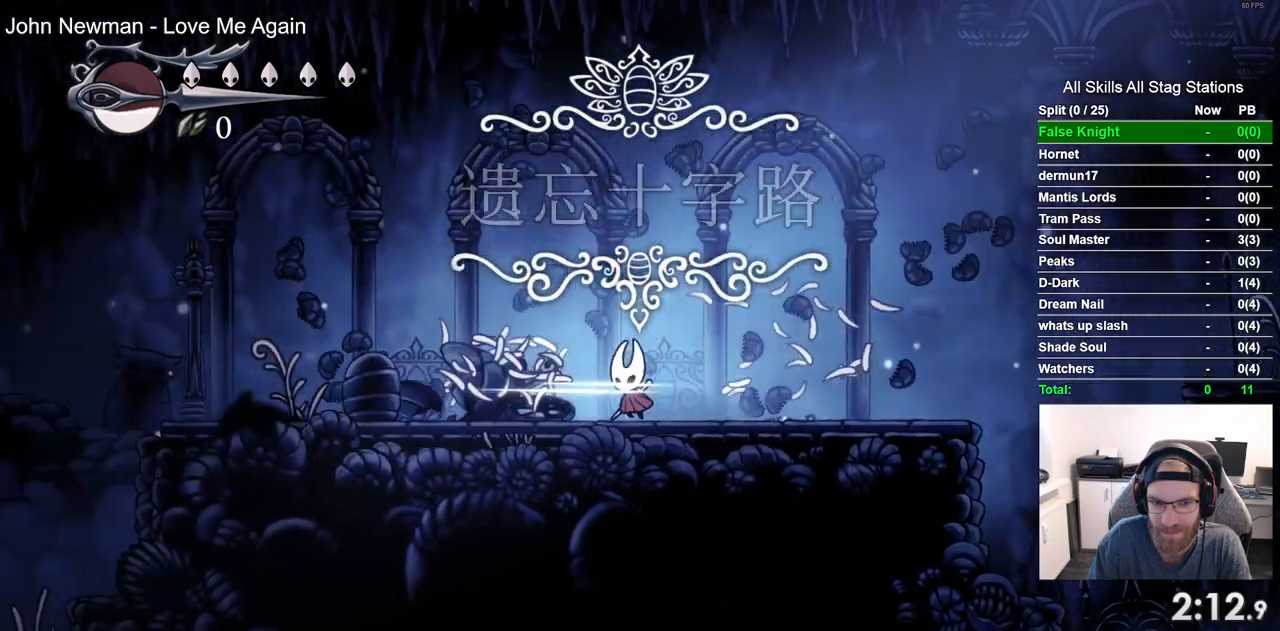
{"dt_ms": 500, "buttons": ["DPAD_LEFT"], "left_stick": "center", "right_stick": "center", "events": [[250, "SQUARE", "down"], [433, "SQUARE", "up"]]}
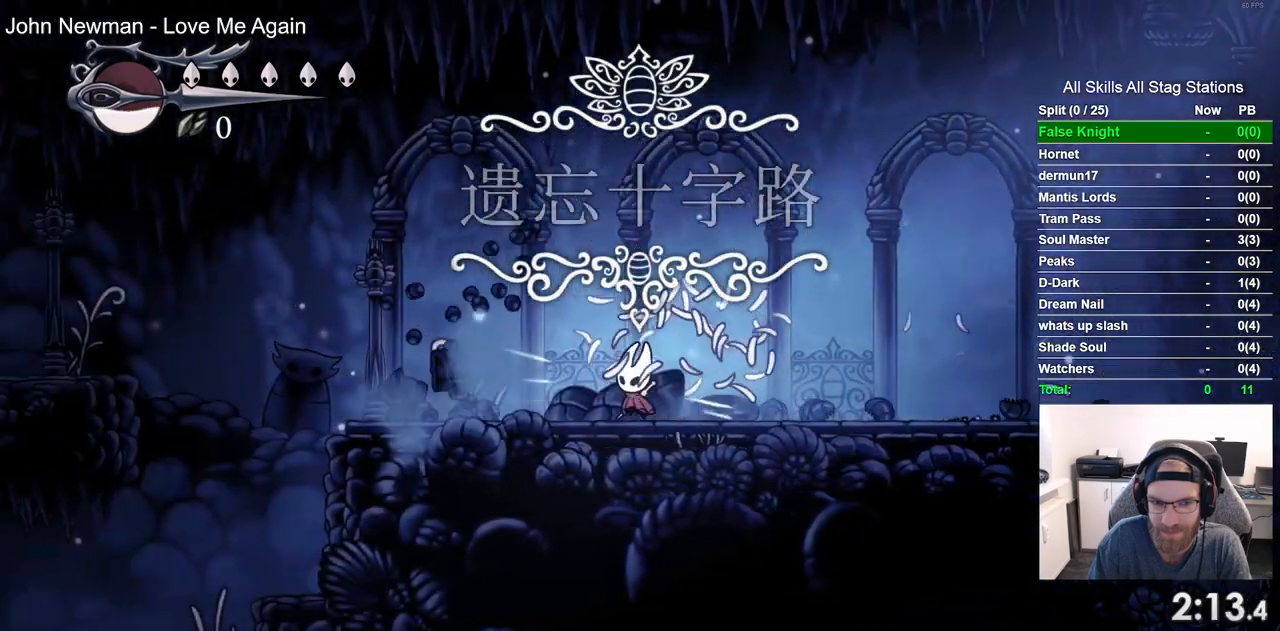
{"dt_ms": 500, "buttons": ["DPAD_LEFT"], "left_stick": "center", "right_stick": "center", "events": [[150, "SQUARE", "down"], [317, "SQUARE", "up"]]}
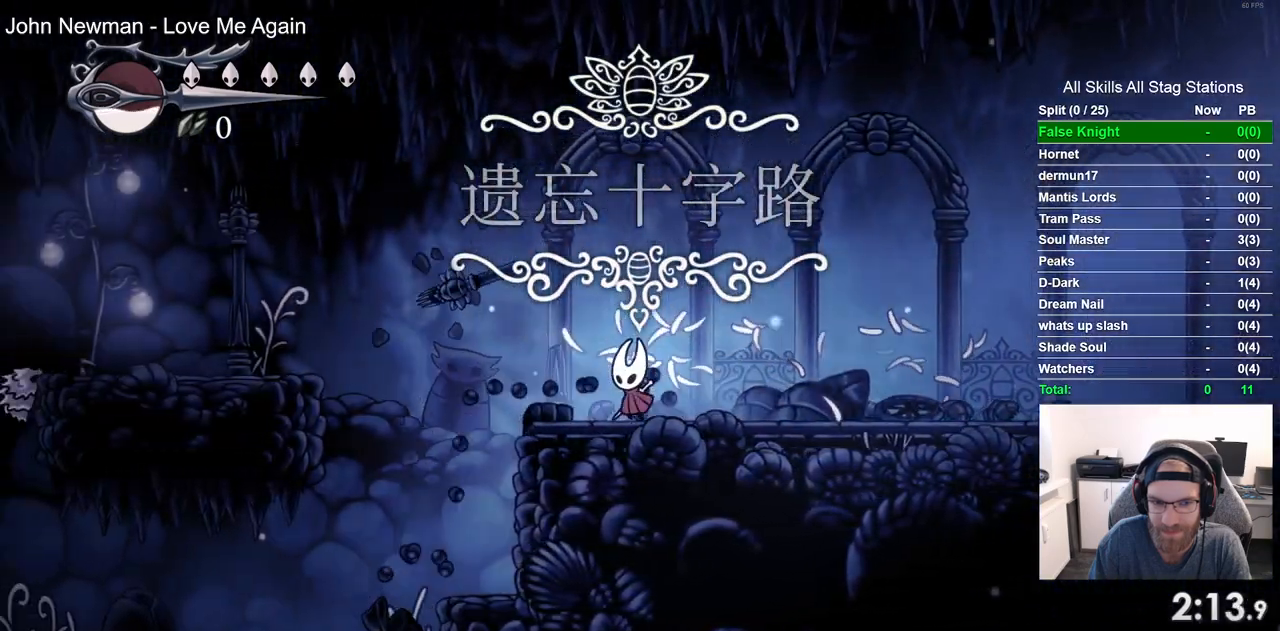
{"dt_ms": 500, "buttons": ["CROSS", "DPAD_LEFT"], "left_stick": "center", "right_stick": "center", "events": [[150, "CROSS", "down"]]}
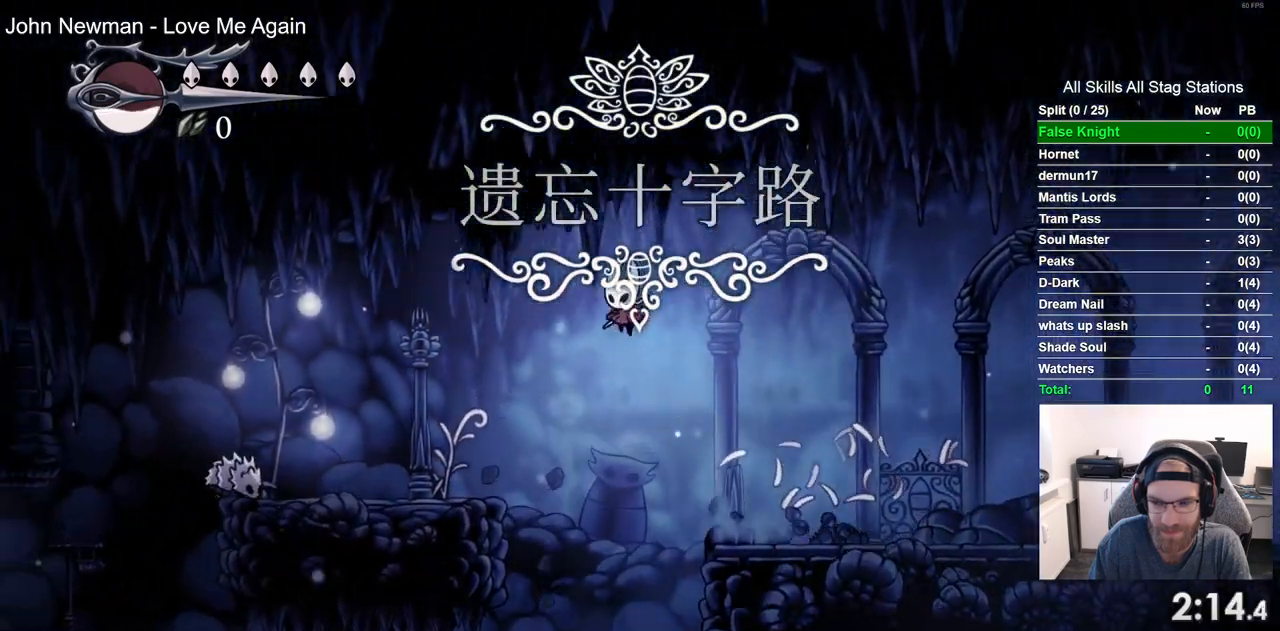
{"dt_ms": 500, "buttons": ["DPAD_LEFT"], "left_stick": "center", "right_stick": "center", "events": [[33, "CROSS", "up"]]}
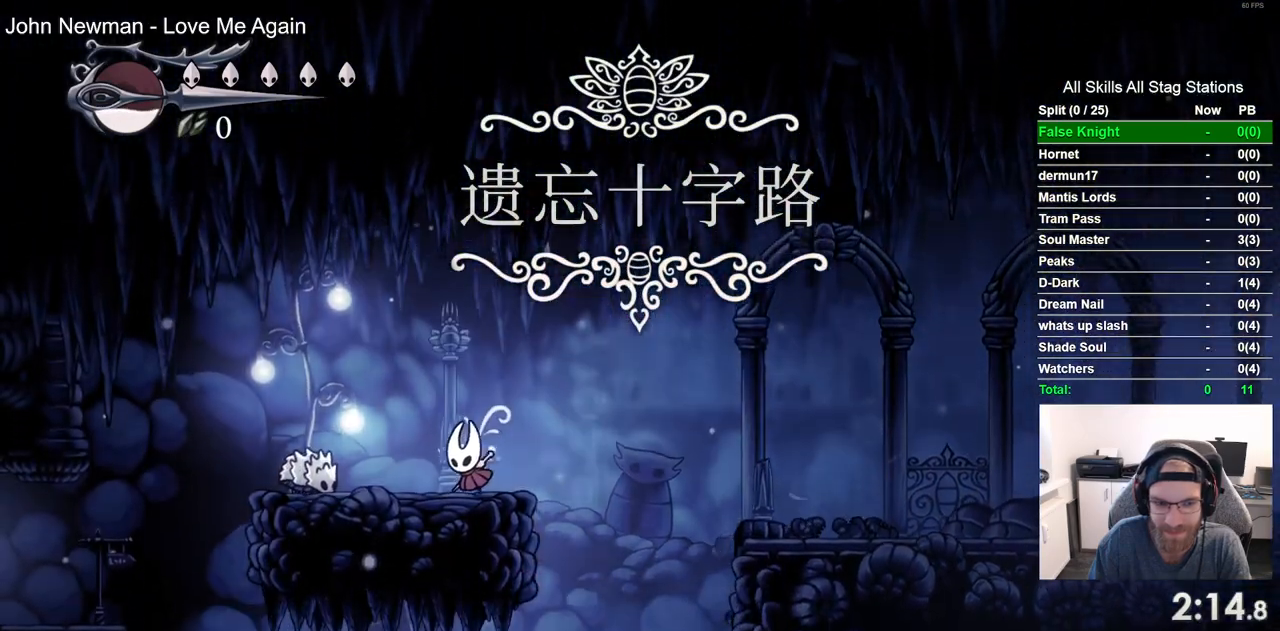
{"dt_ms": 500, "buttons": ["CROSS", "DPAD_LEFT"], "left_stick": "center", "right_stick": "center", "events": [[17, "CROSS", "down"]]}
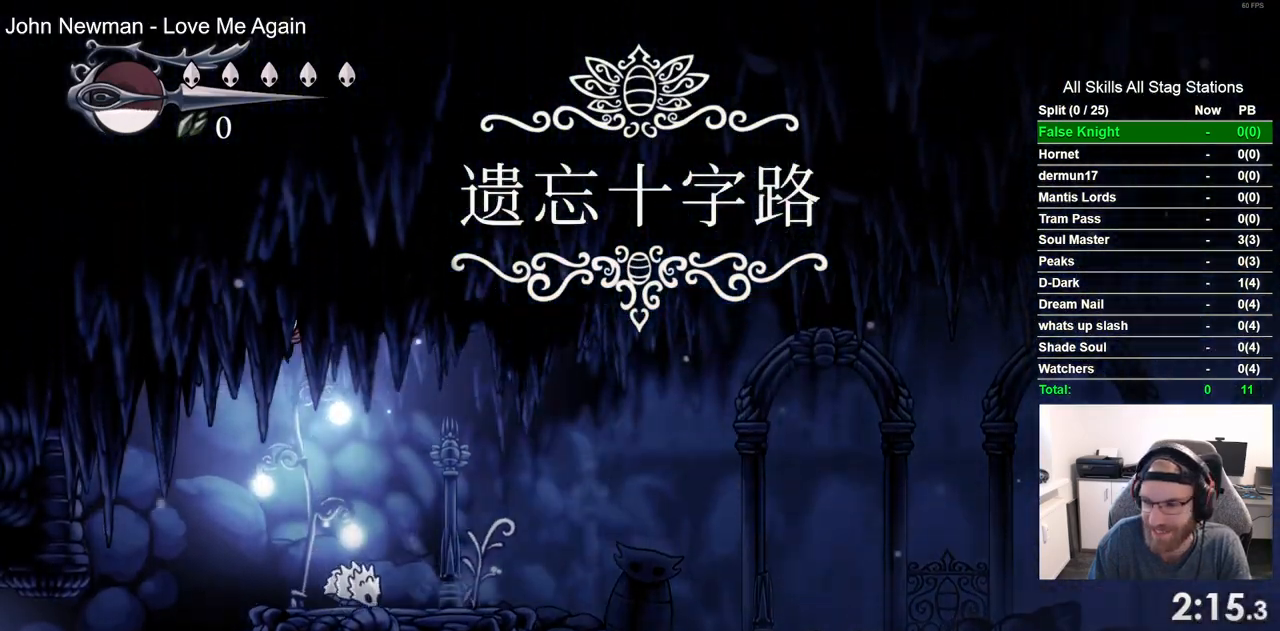
{"dt_ms": 500, "buttons": ["DPAD_LEFT"], "left_stick": "center", "right_stick": "center", "events": [[17, "CROSS", "up"]]}
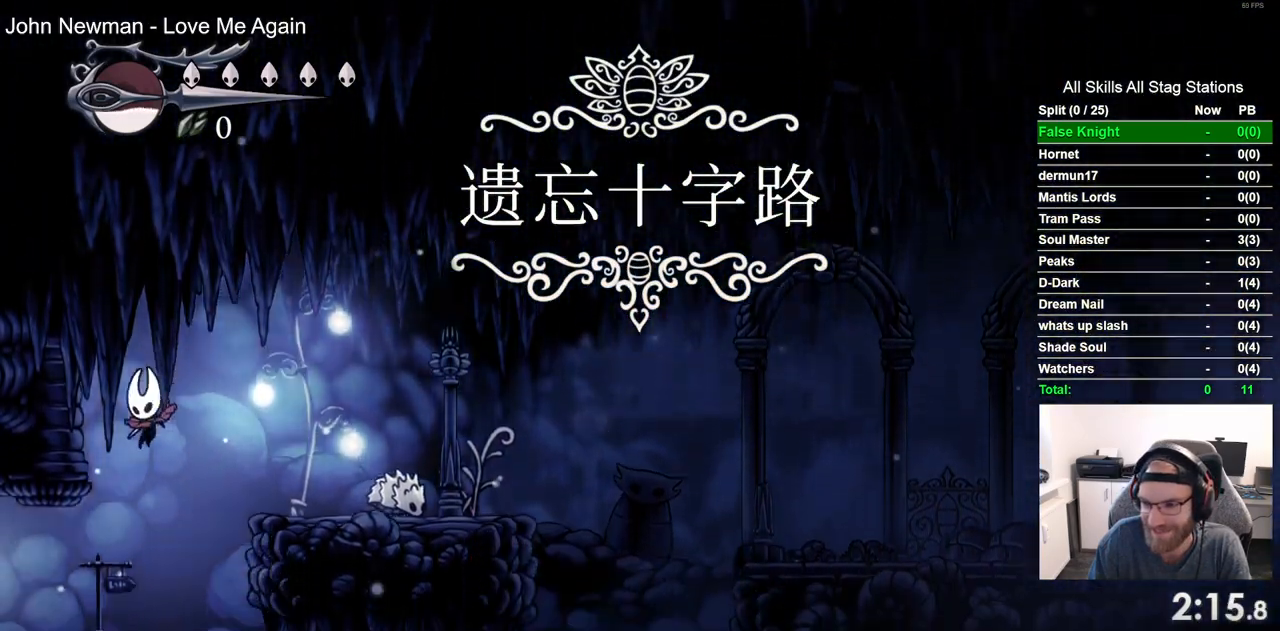
{"dt_ms": 1000, "buttons": ["DPAD_LEFT"], "left_stick": "center", "right_stick": "center", "events": []}
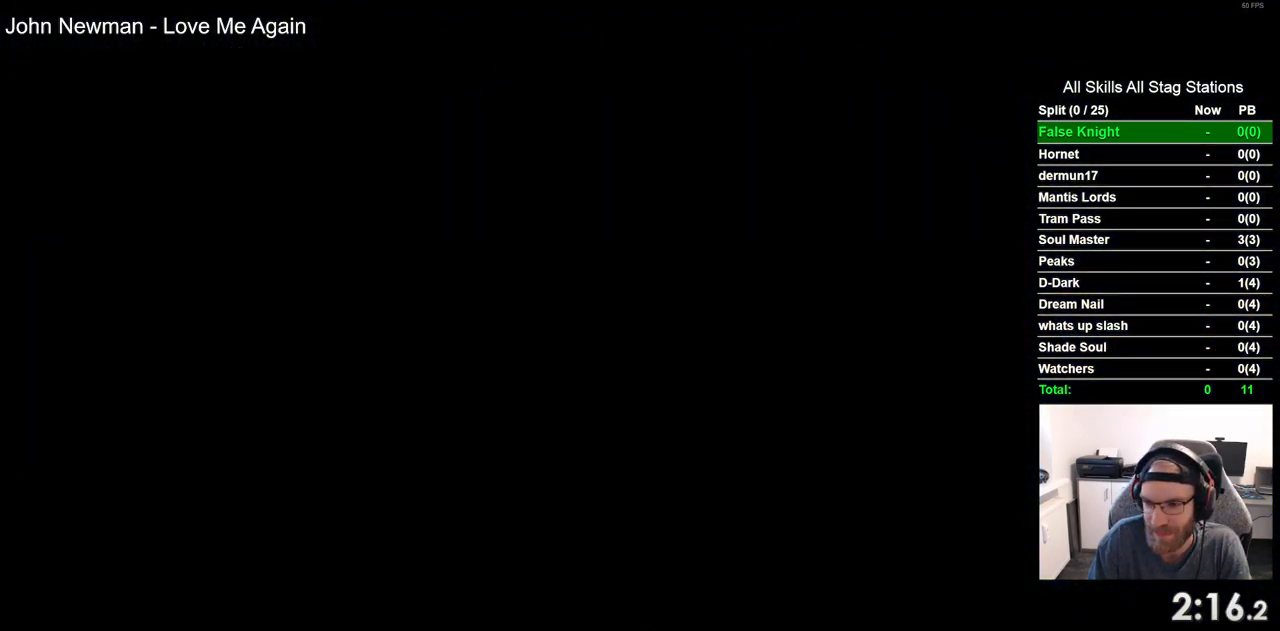
{"dt_ms": 500, "buttons": ["DPAD_LEFT"], "left_stick": "center", "right_stick": "center", "events": []}
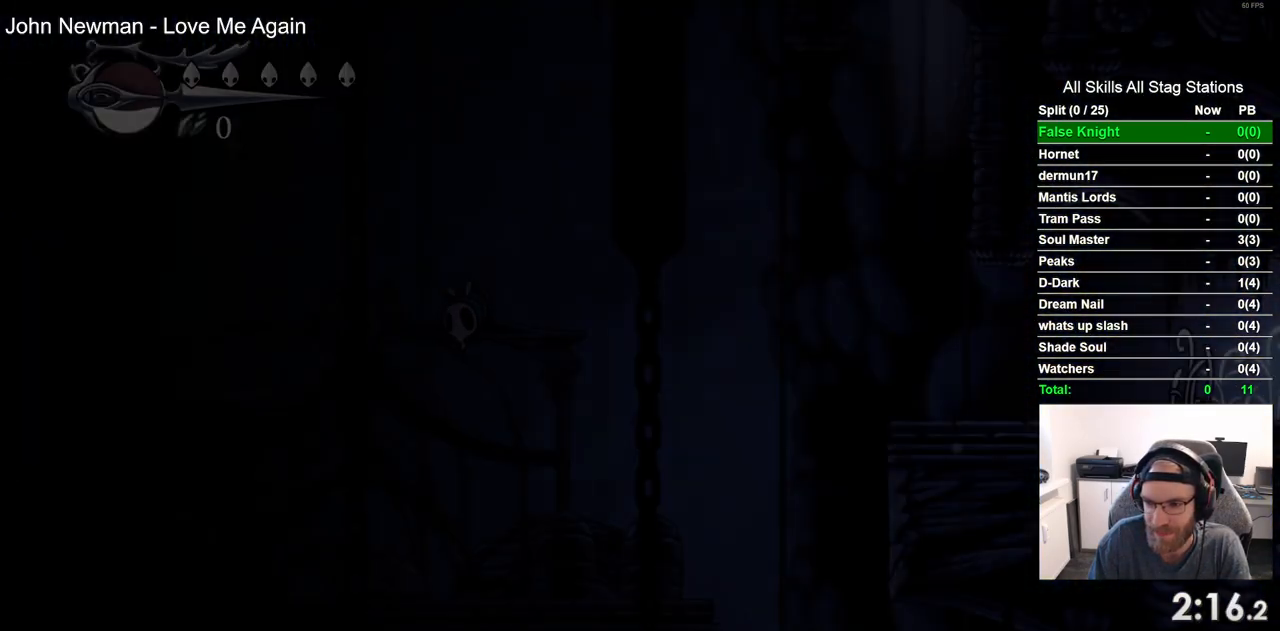
{"dt_ms": 500, "buttons": ["DPAD_LEFT"], "left_stick": "center", "right_stick": "center", "events": []}
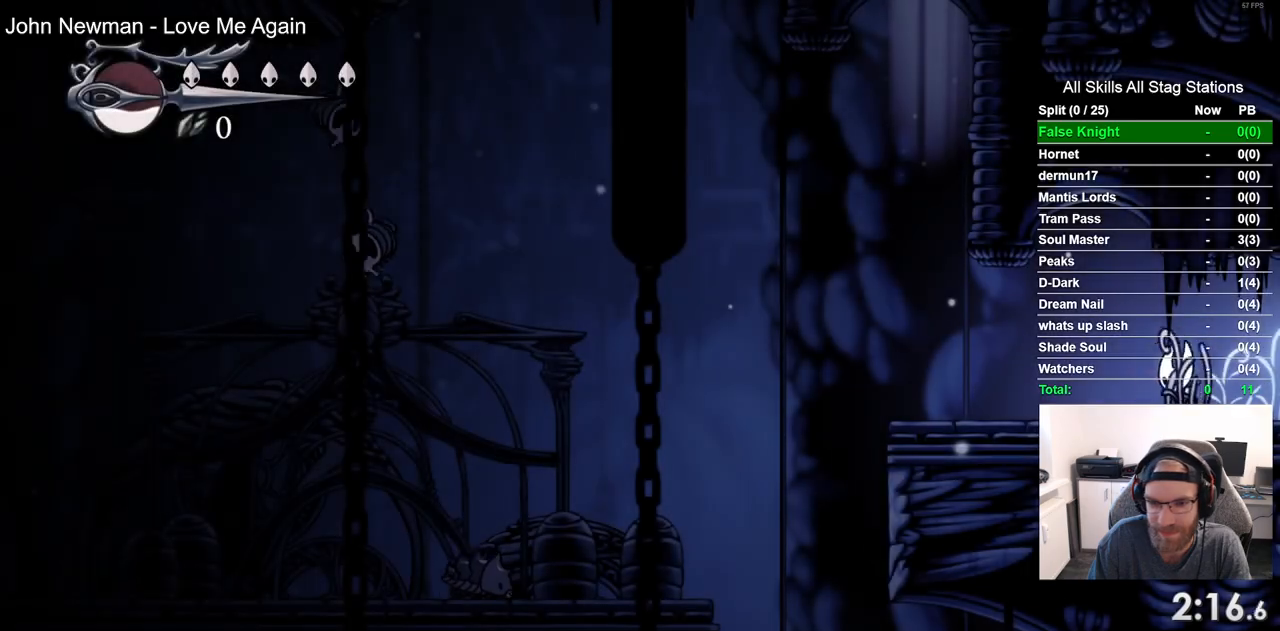
{"dt_ms": 500, "buttons": ["DPAD_LEFT"], "left_stick": "center", "right_stick": "center", "events": []}